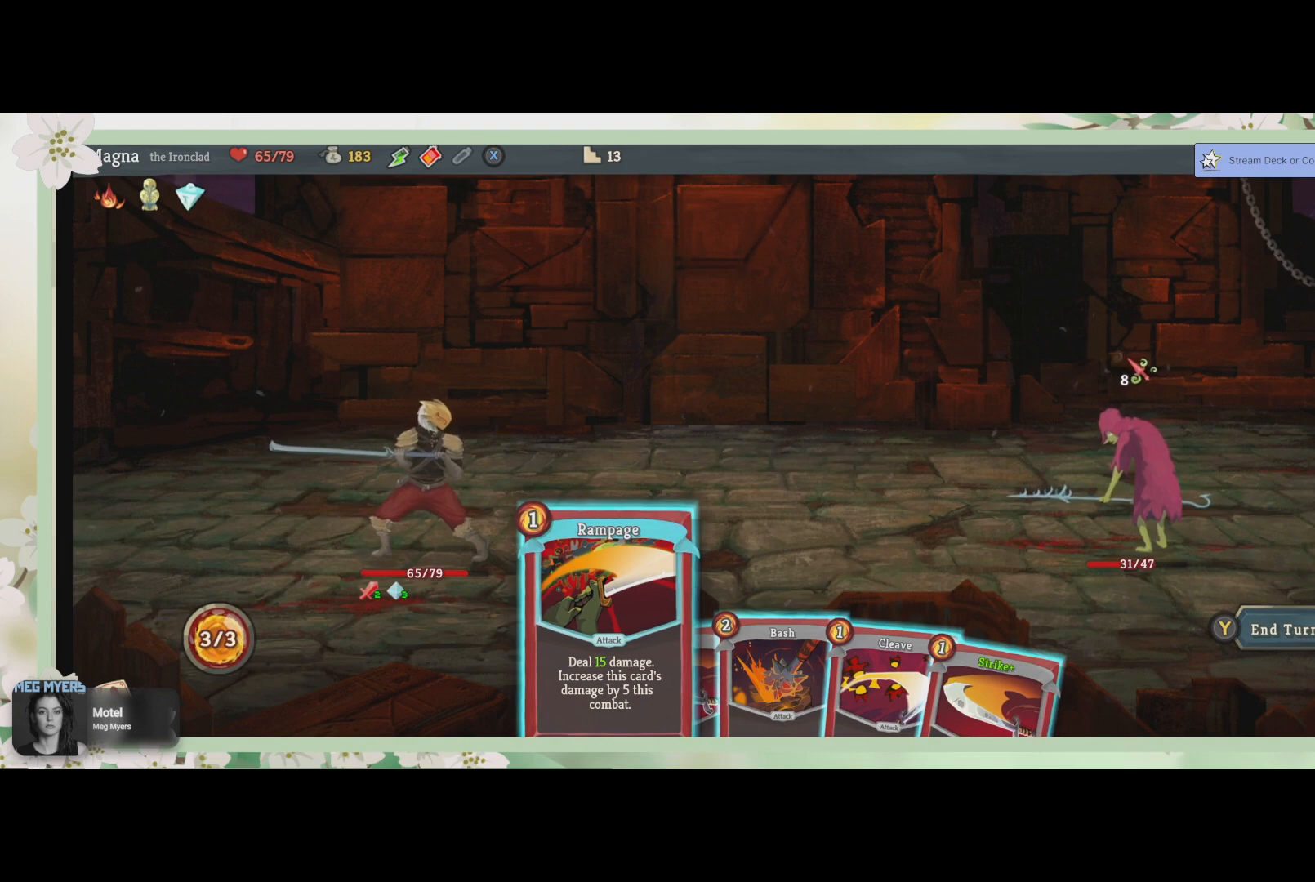
Gameplay with a controller (PlayStation layout); each line is a JSON object with the inputs held at the frame after it. "events" lists button and stick changes between this image and that frame as [ms after this image, input, new state], when the widget could be followed in between.
{"buttons": [], "left_stick": "center", "right_stick": "center", "events": [[233, "left_stick", "right"], [400, "left_stick", "center"]]}
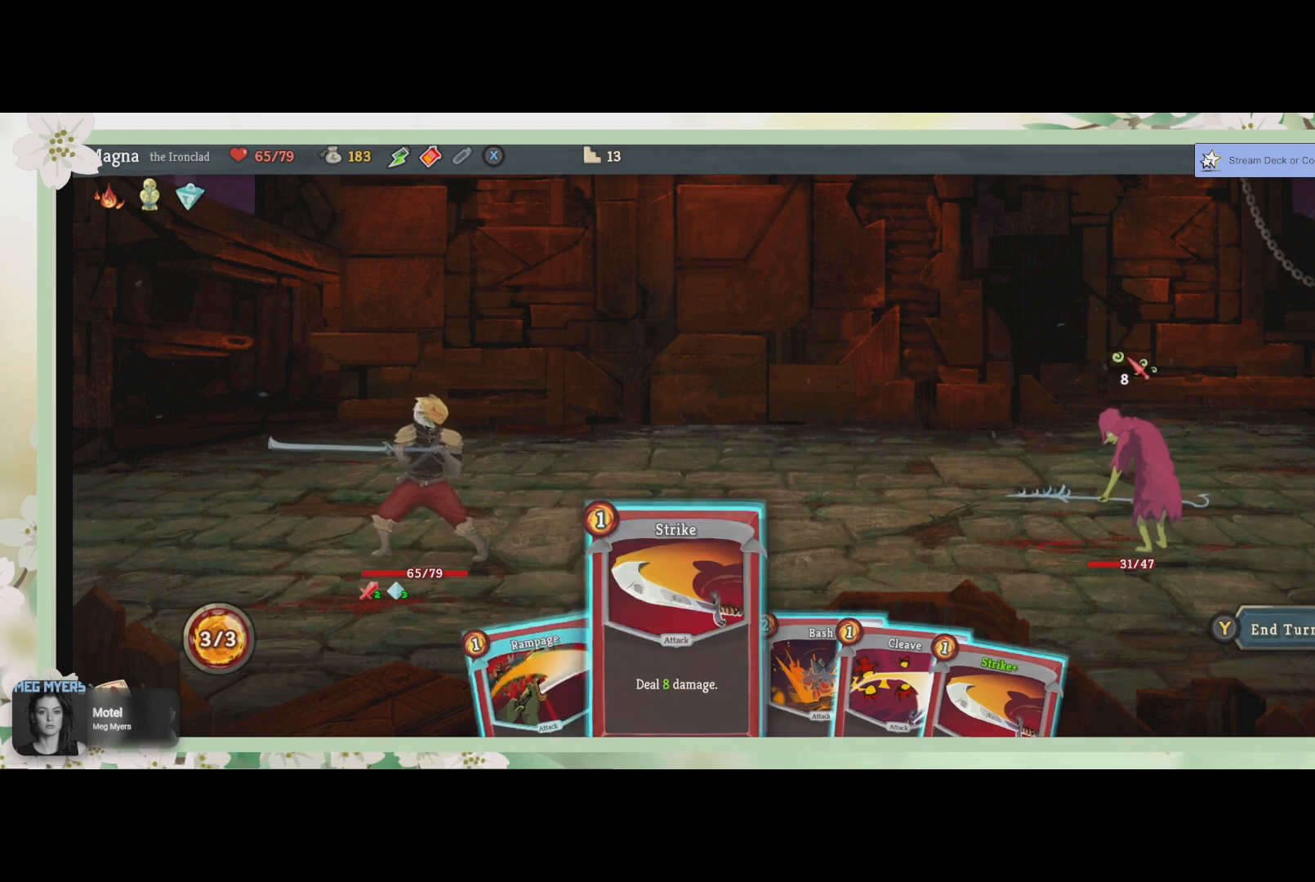
{"buttons": [], "left_stick": "center", "right_stick": "center", "events": [[33, "left_stick", "right"], [200, "left_stick", "center"]]}
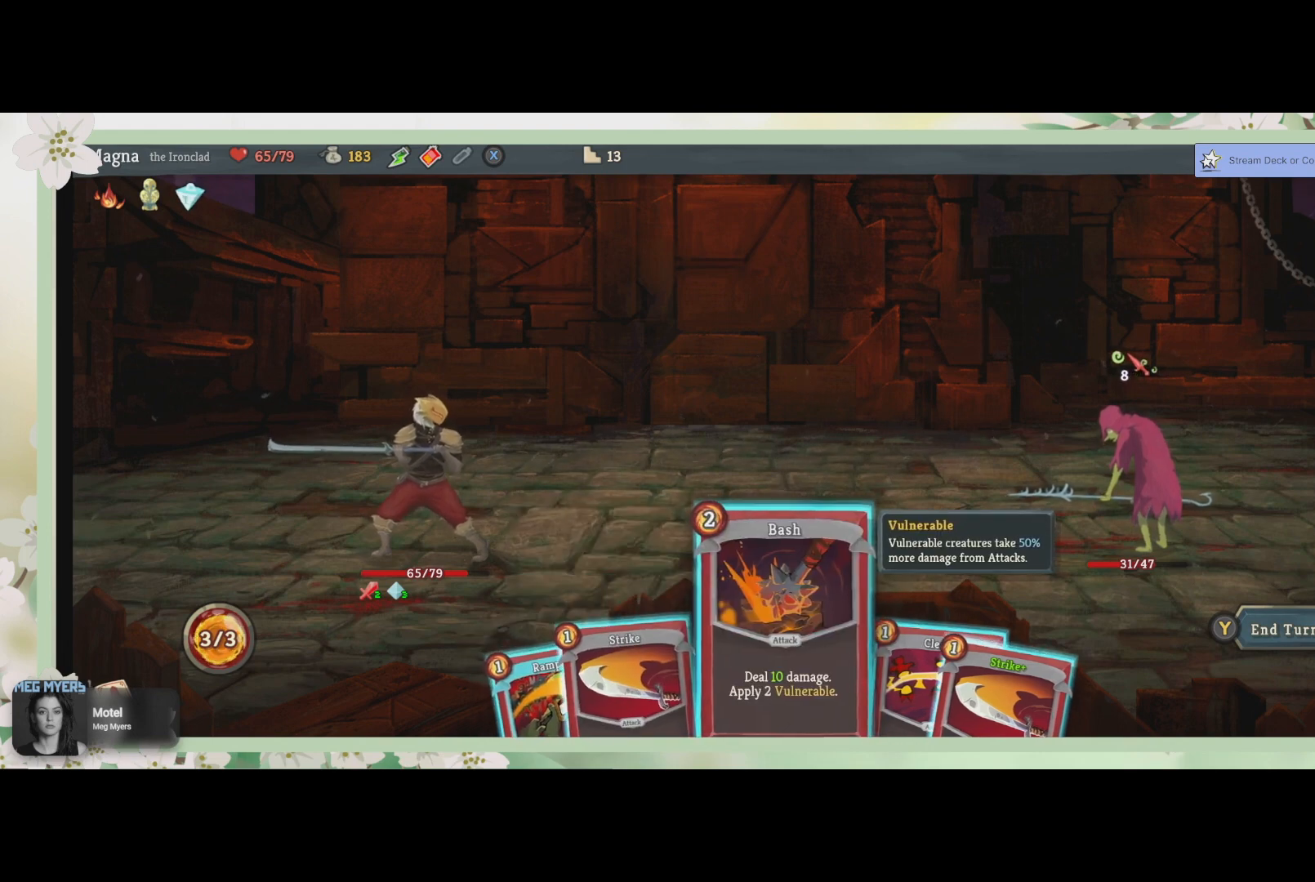
{"buttons": [], "left_stick": "center", "right_stick": "center", "events": []}
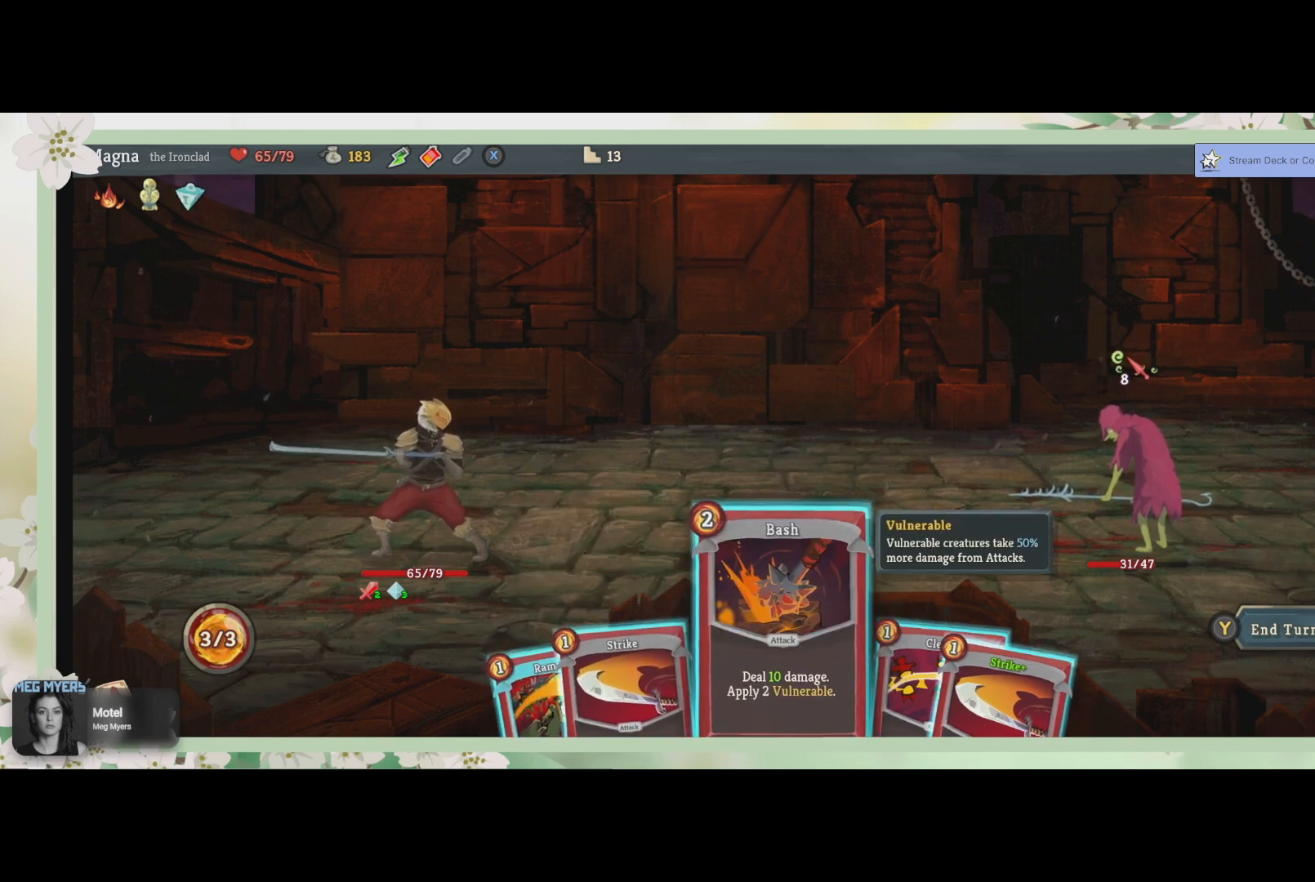
{"buttons": [], "left_stick": "left", "right_stick": "center", "events": [[500, "left_stick", "left"]]}
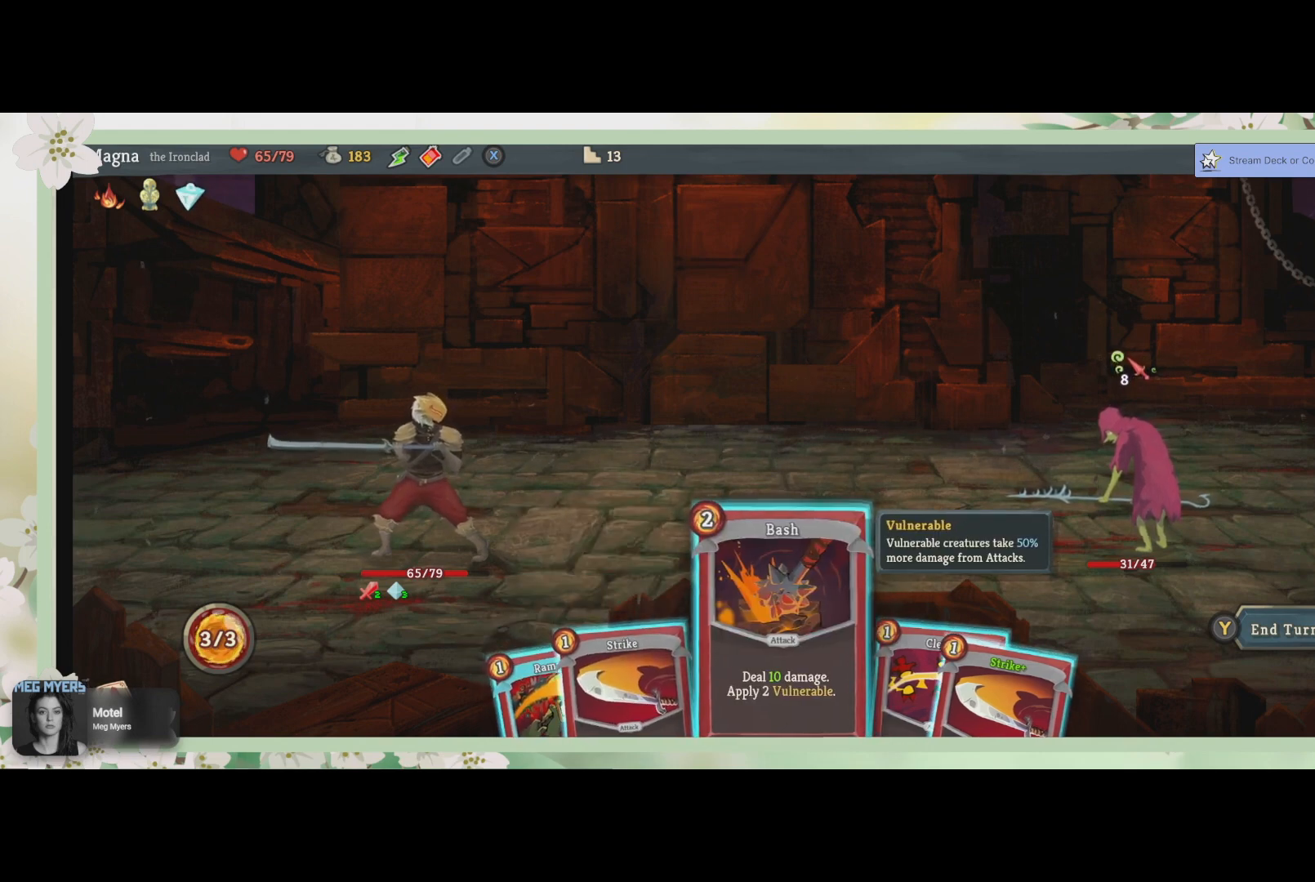
{"buttons": [], "left_stick": "center", "right_stick": "center", "events": [[300, "left_stick", "center"]]}
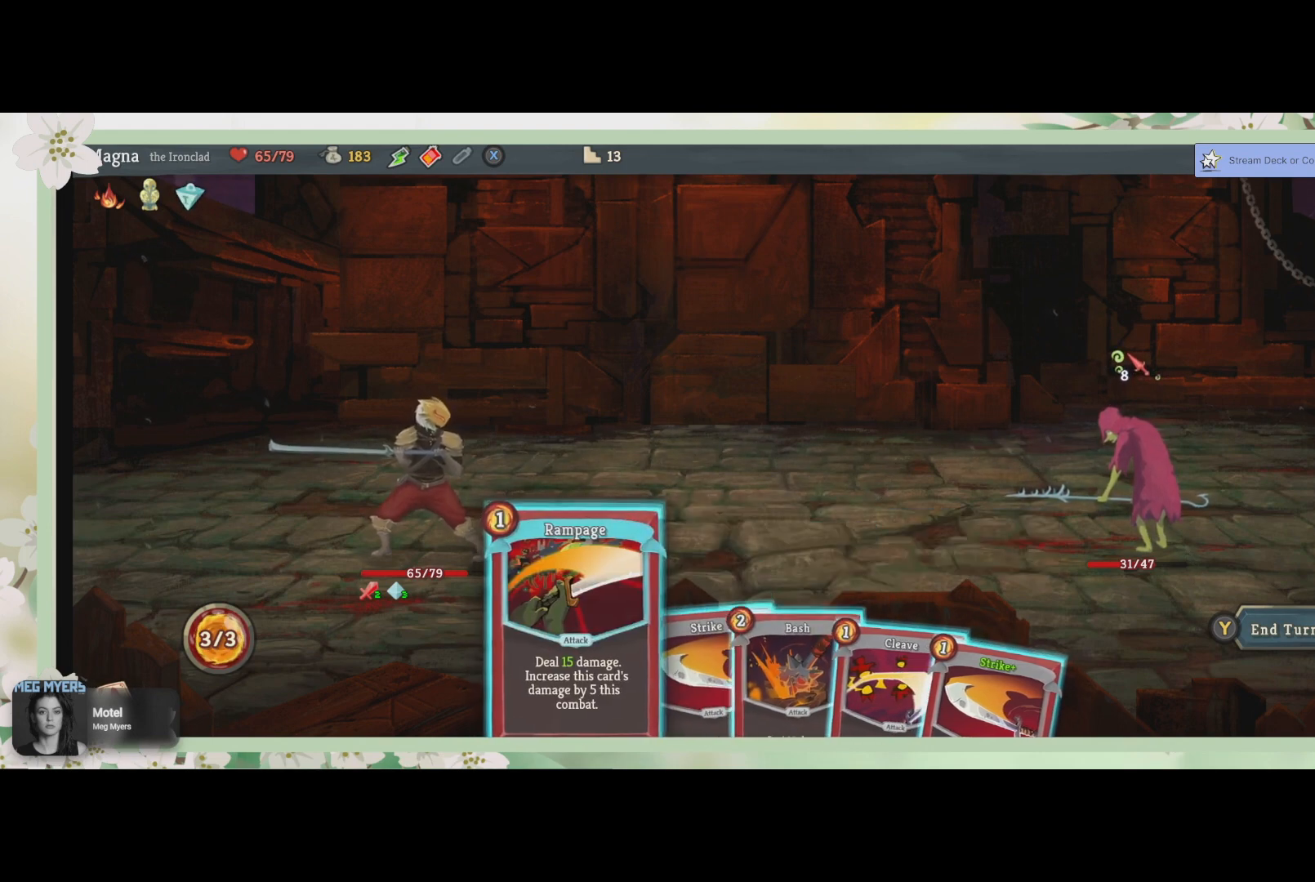
{"buttons": [], "left_stick": "center", "right_stick": "center", "events": [[267, "left_stick", "right"], [433, "left_stick", "center"]]}
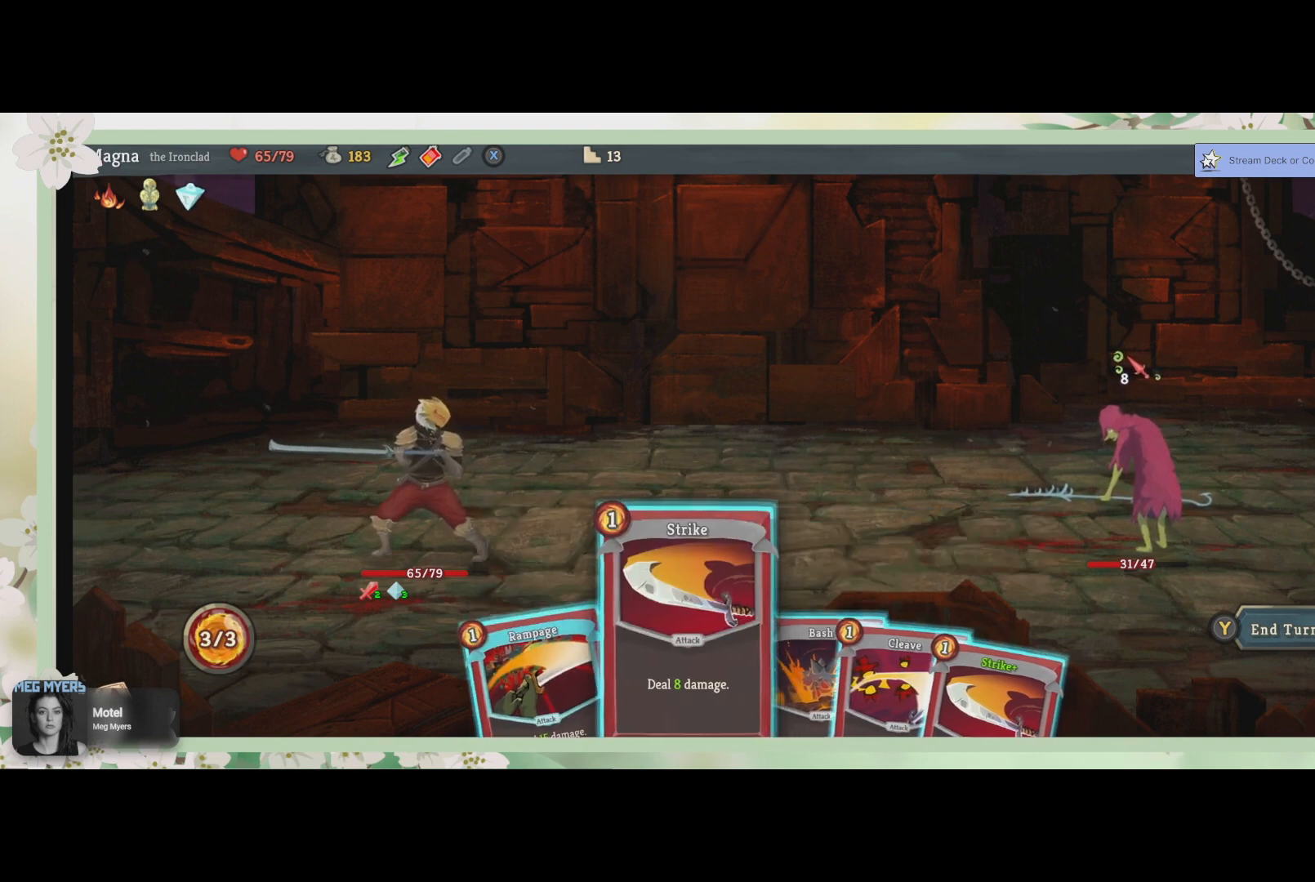
{"buttons": [], "left_stick": "center", "right_stick": "center", "events": [[33, "left_stick", "right"], [100, "left_stick", "center"]]}
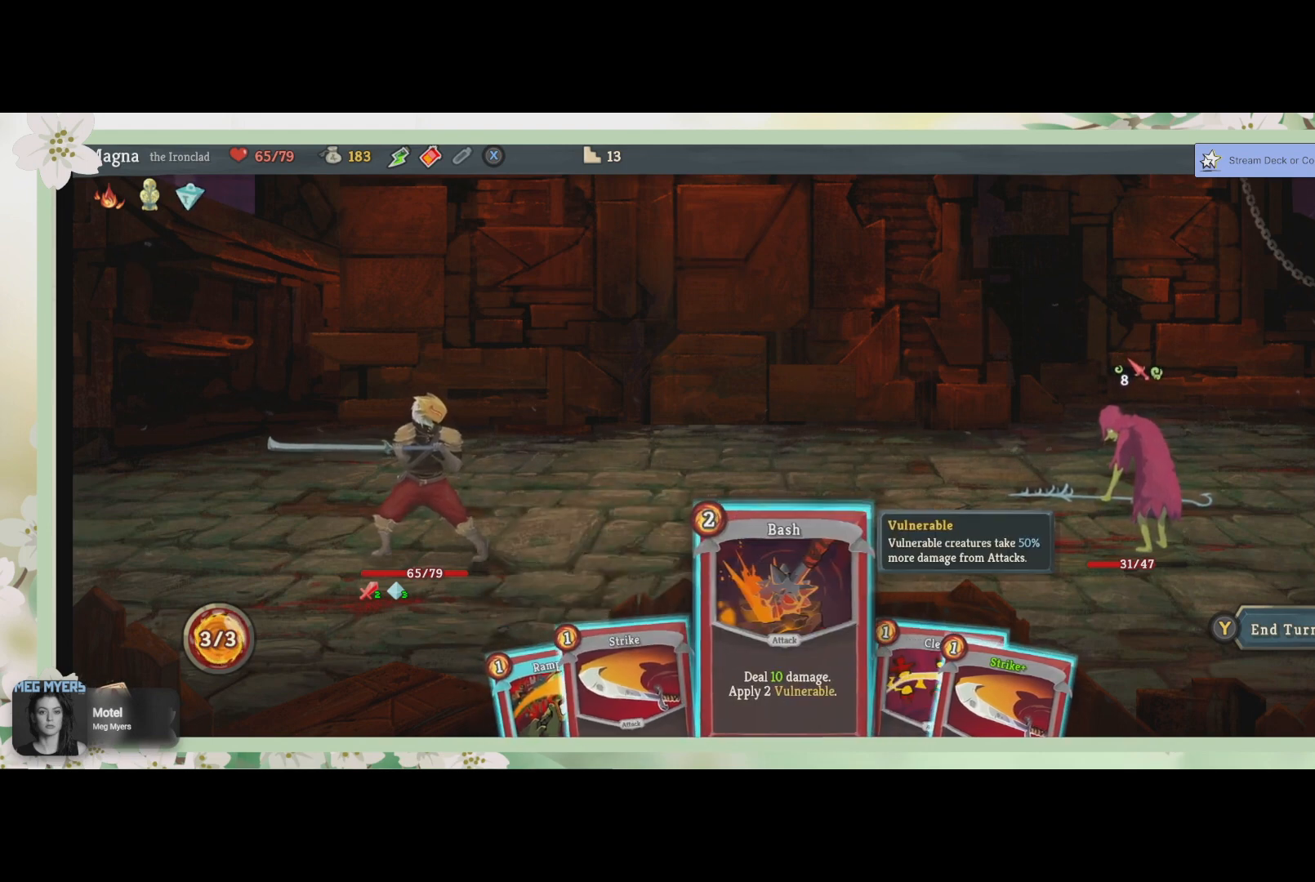
{"buttons": [], "left_stick": "center", "right_stick": "center", "events": [[67, "CROSS", "down"], [167, "CROSS", "up"], [367, "CROSS", "down"], [500, "CROSS", "up"]]}
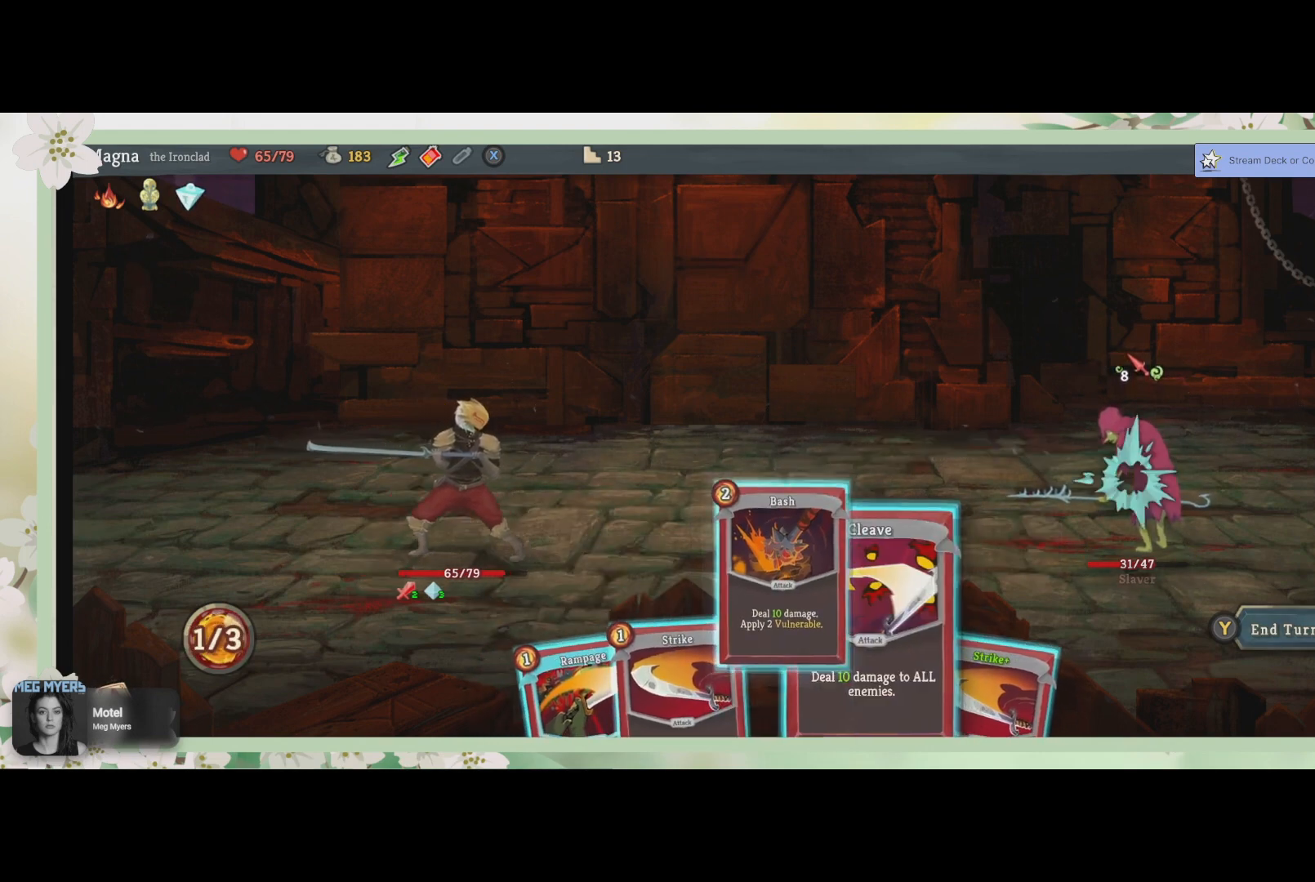
{"buttons": [], "left_stick": "center", "right_stick": "center", "events": []}
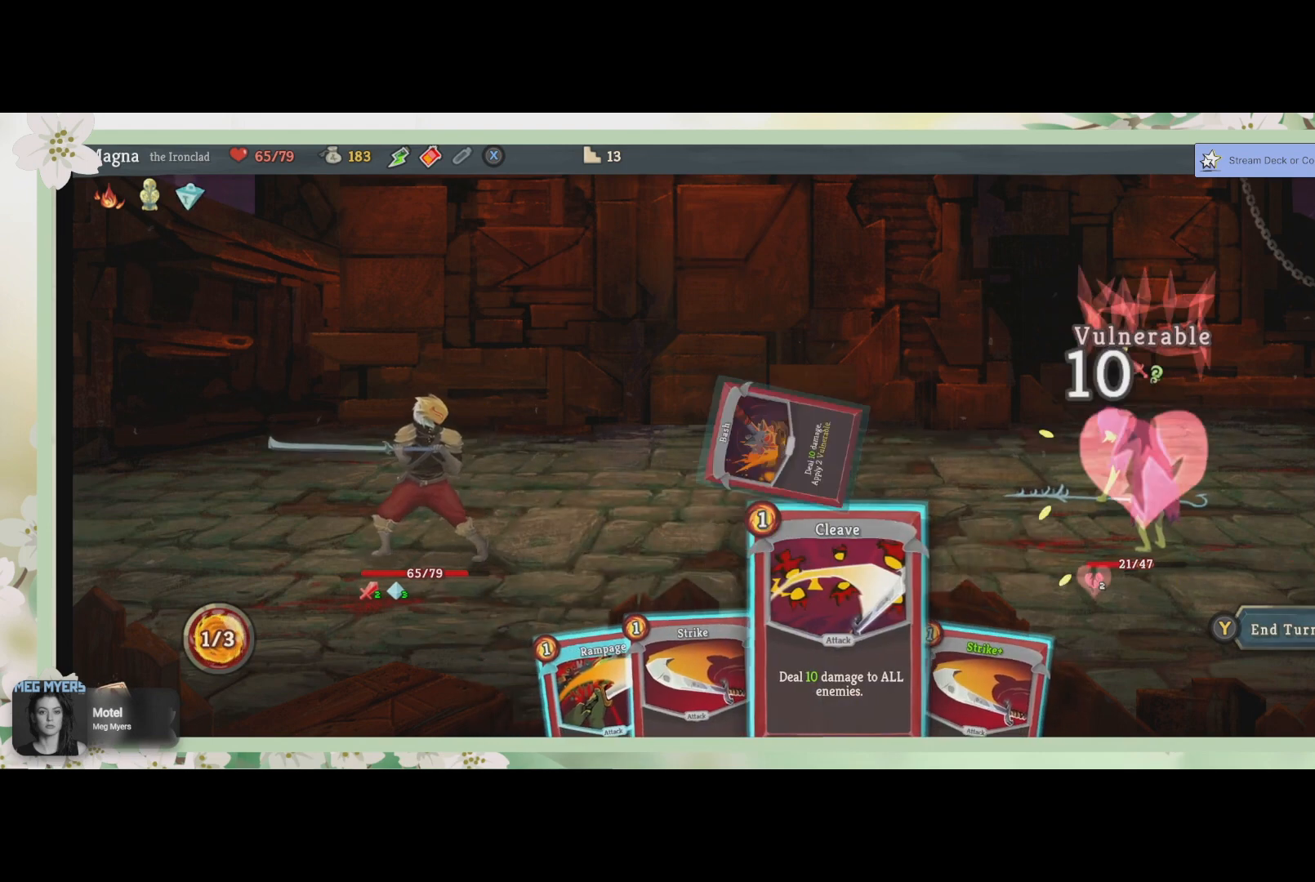
{"buttons": [], "left_stick": "center", "right_stick": "center", "events": [[367, "left_stick", "left"], [500, "left_stick", "center"]]}
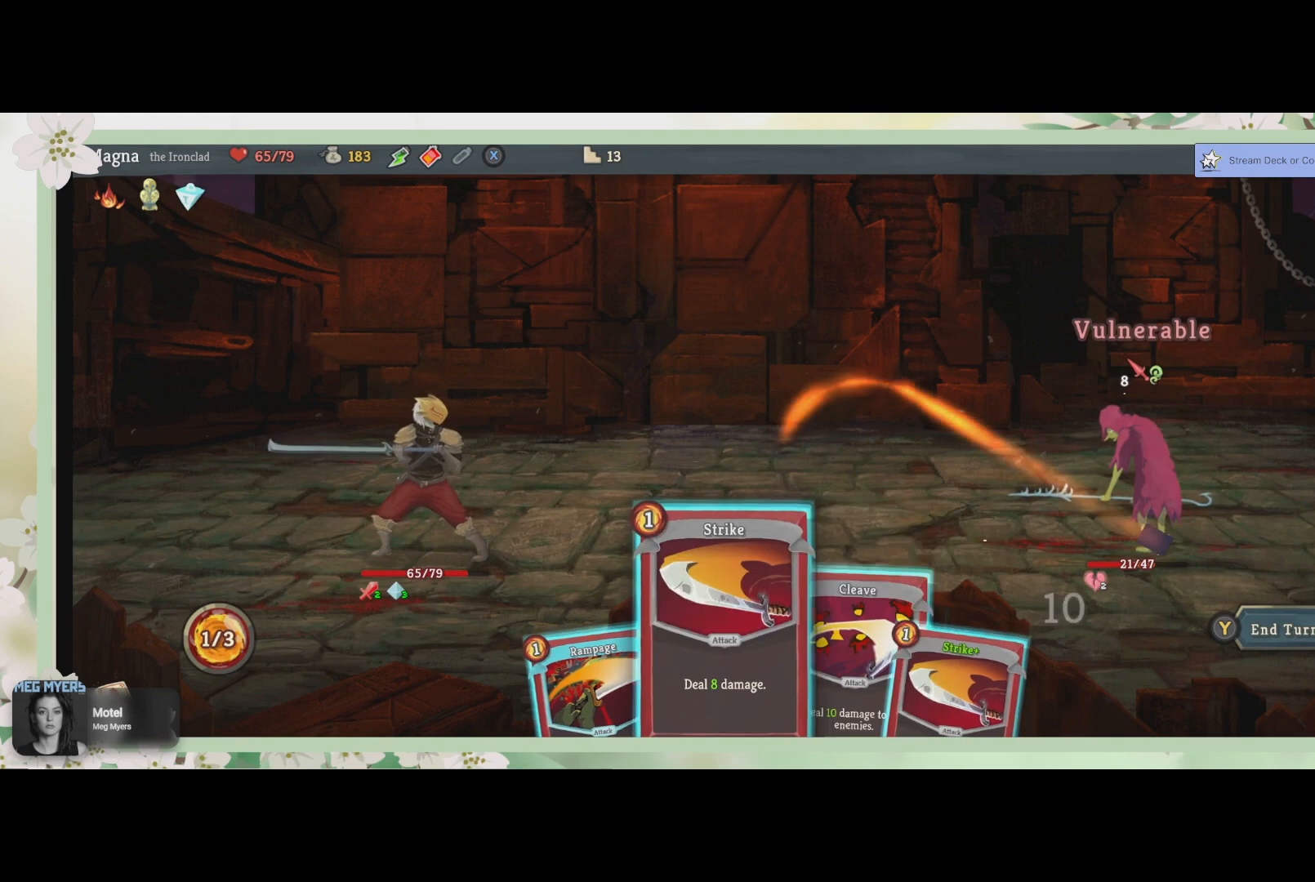
{"buttons": [], "left_stick": "center", "right_stick": "center", "events": [[200, "left_stick", "left"], [300, "left_stick", "center"]]}
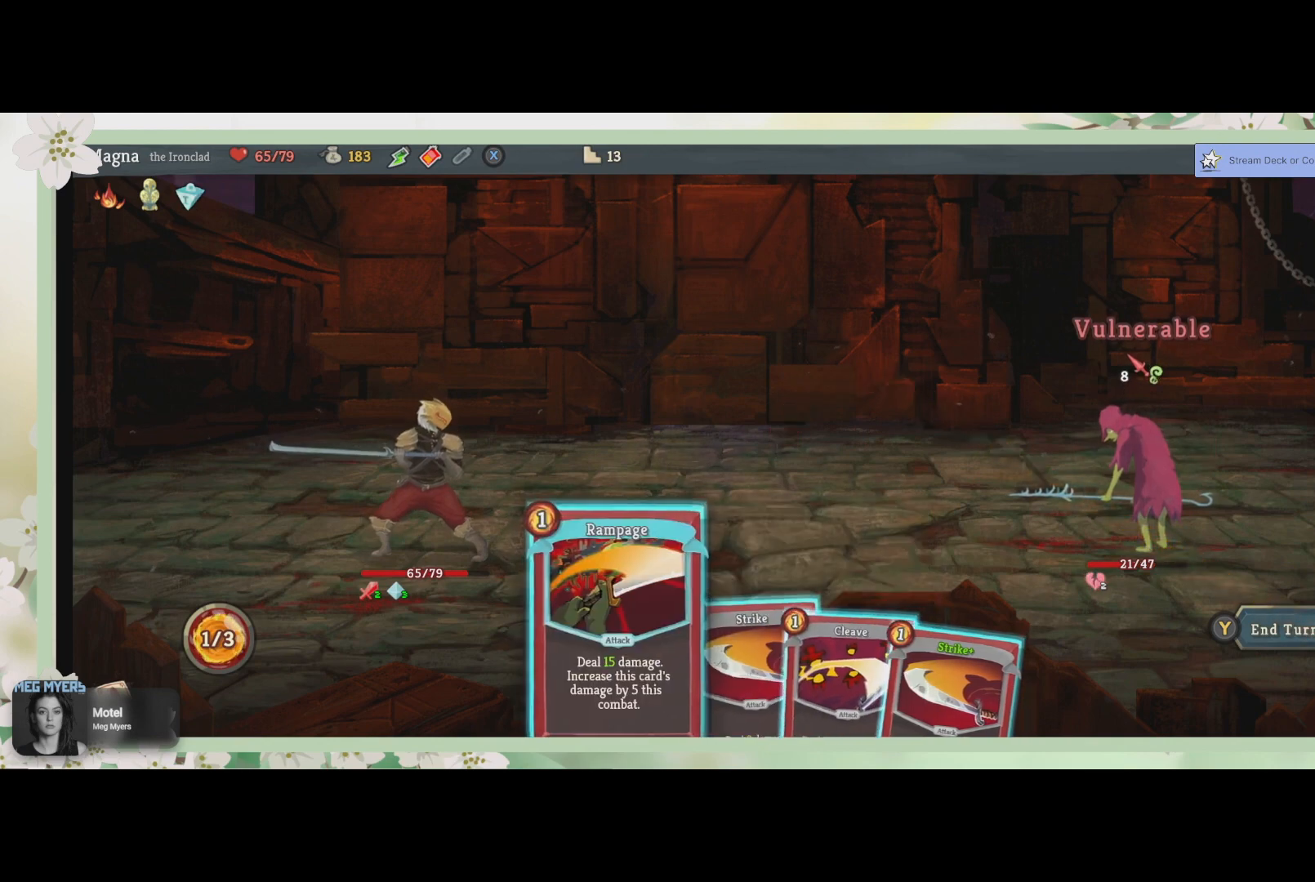
{"buttons": ["CROSS"], "left_stick": "center", "right_stick": "center", "events": [[67, "CROSS", "down"], [167, "CROSS", "up"], [500, "CROSS", "down"]]}
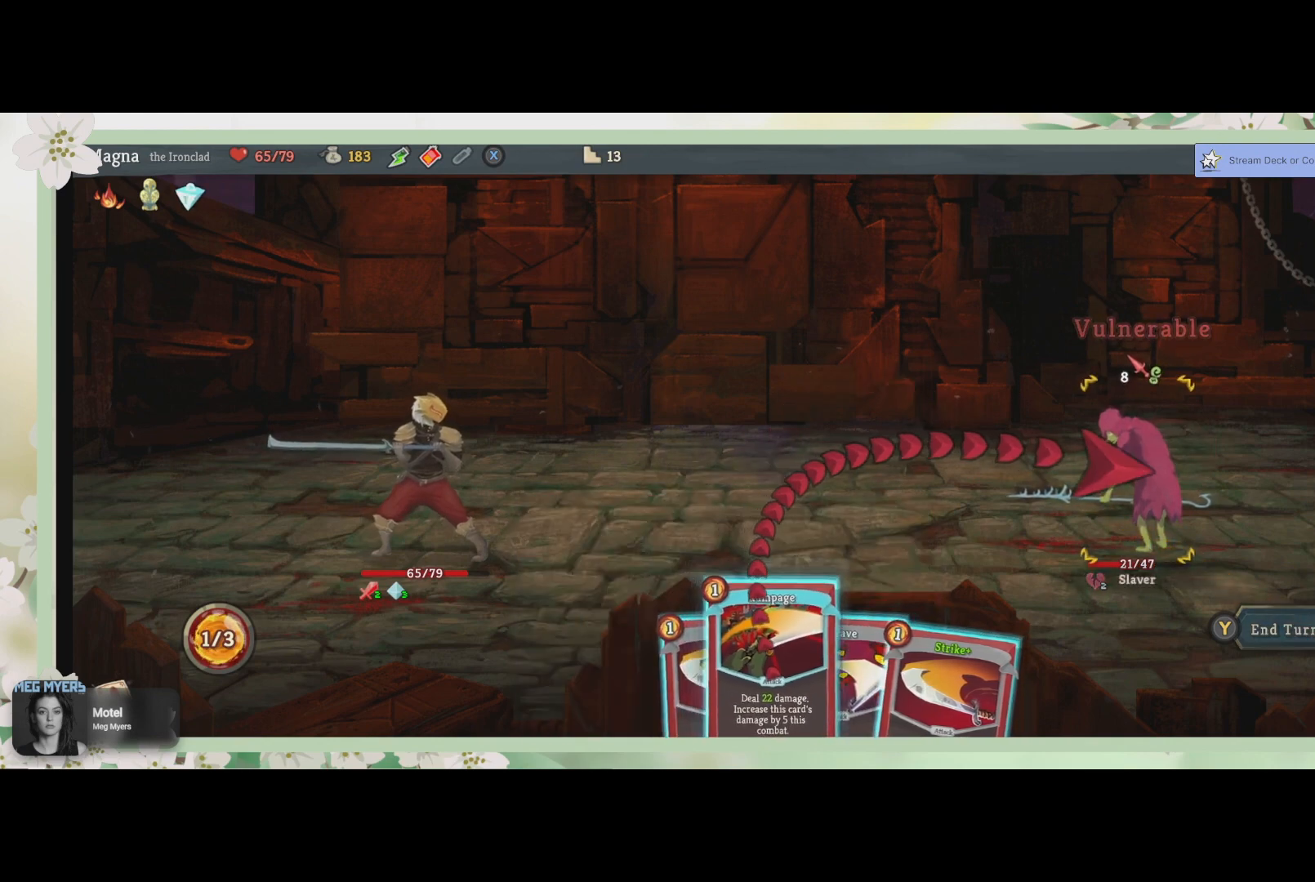
{"buttons": [], "left_stick": "center", "right_stick": "center", "events": [[133, "CROSS", "up"]]}
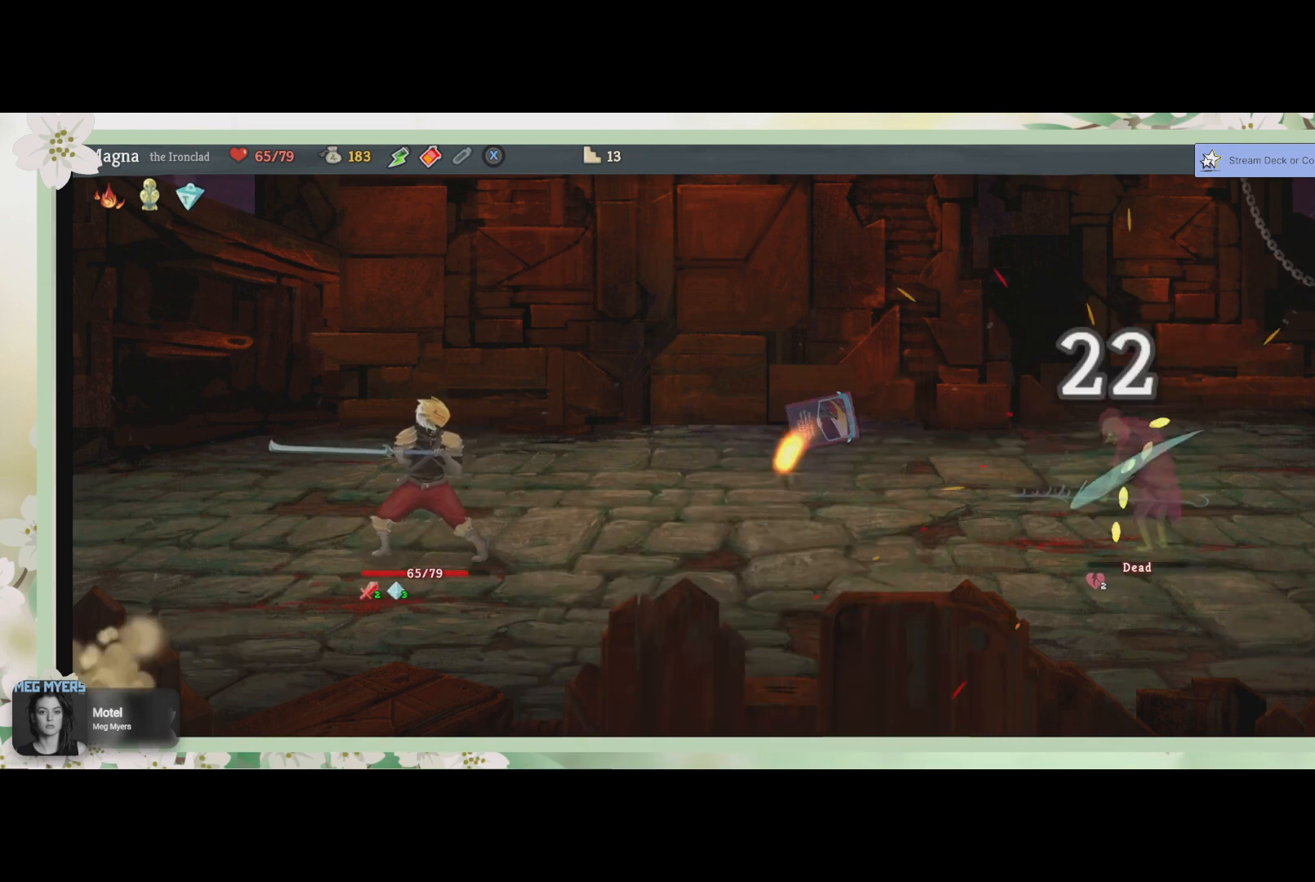
{"buttons": [], "left_stick": "center", "right_stick": "center", "events": []}
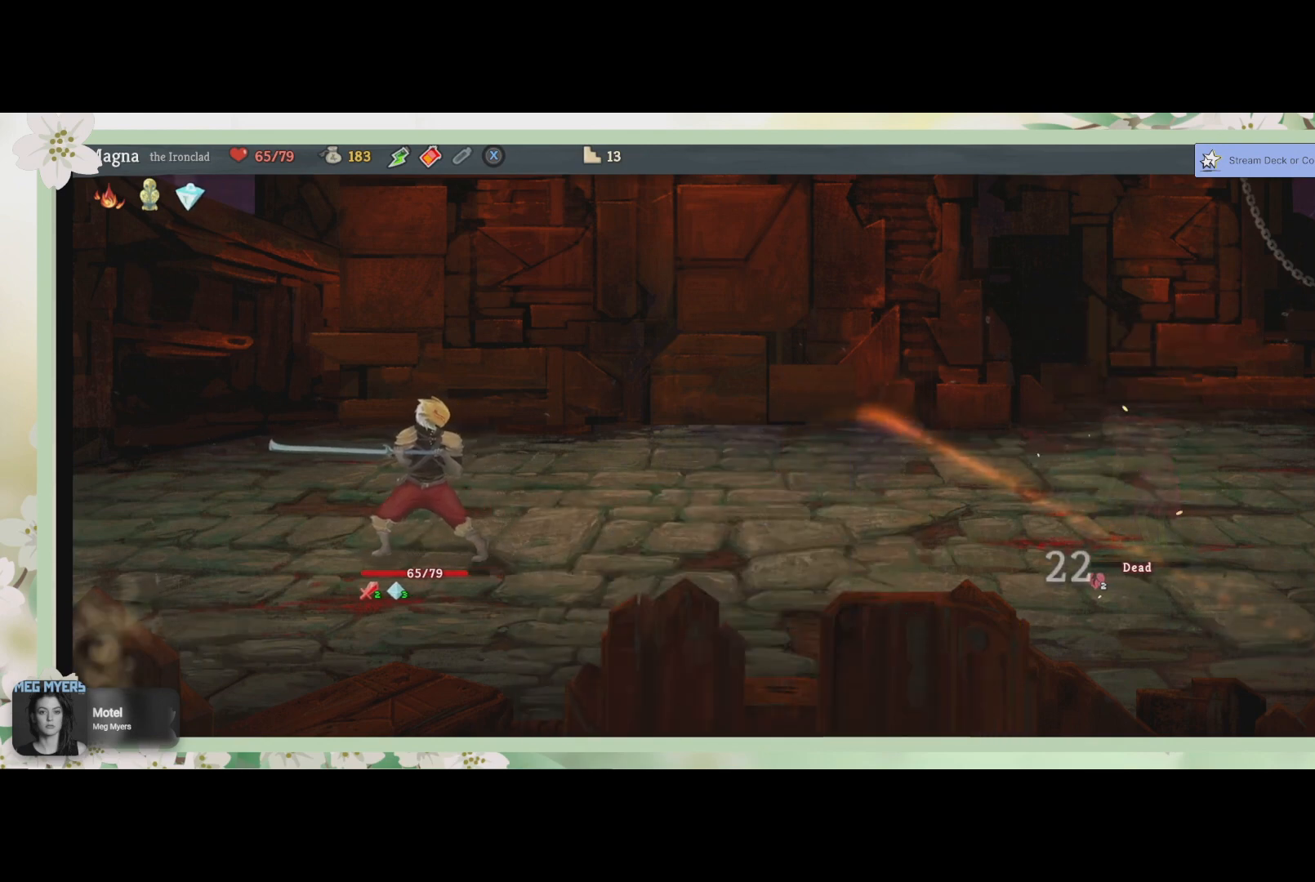
{"buttons": [], "left_stick": "center", "right_stick": "center", "events": []}
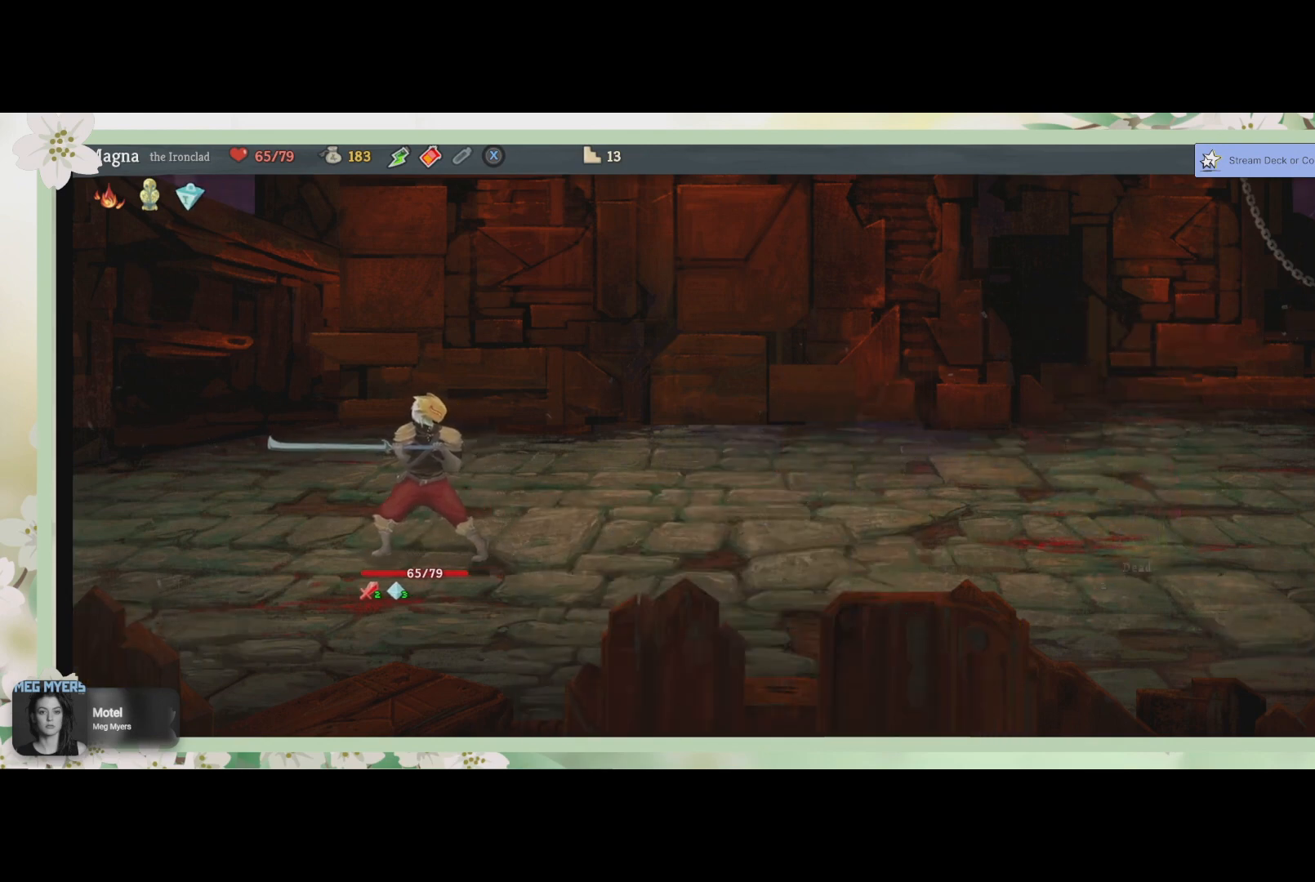
{"buttons": [], "left_stick": "center", "right_stick": "center", "events": []}
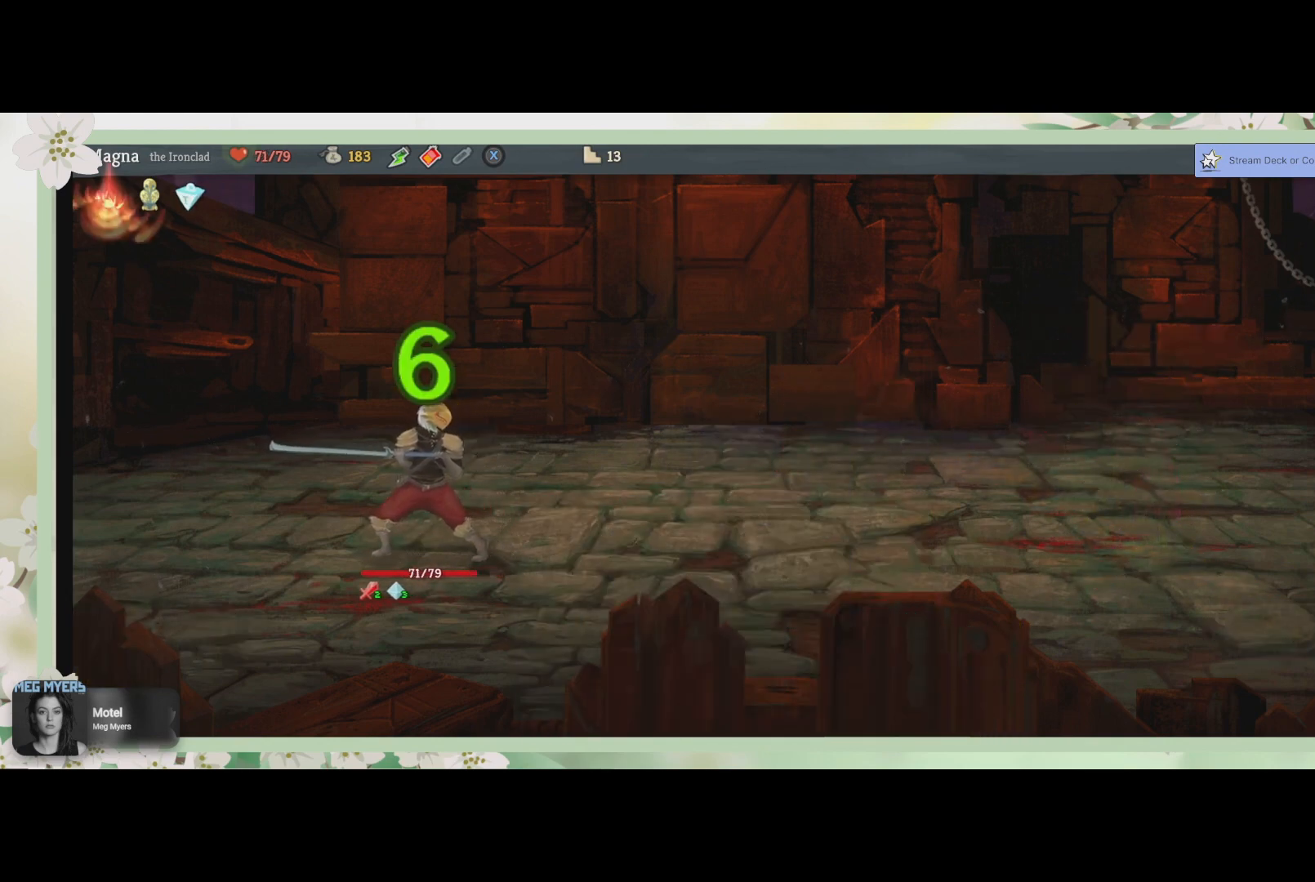
{"buttons": [], "left_stick": "center", "right_stick": "center", "events": []}
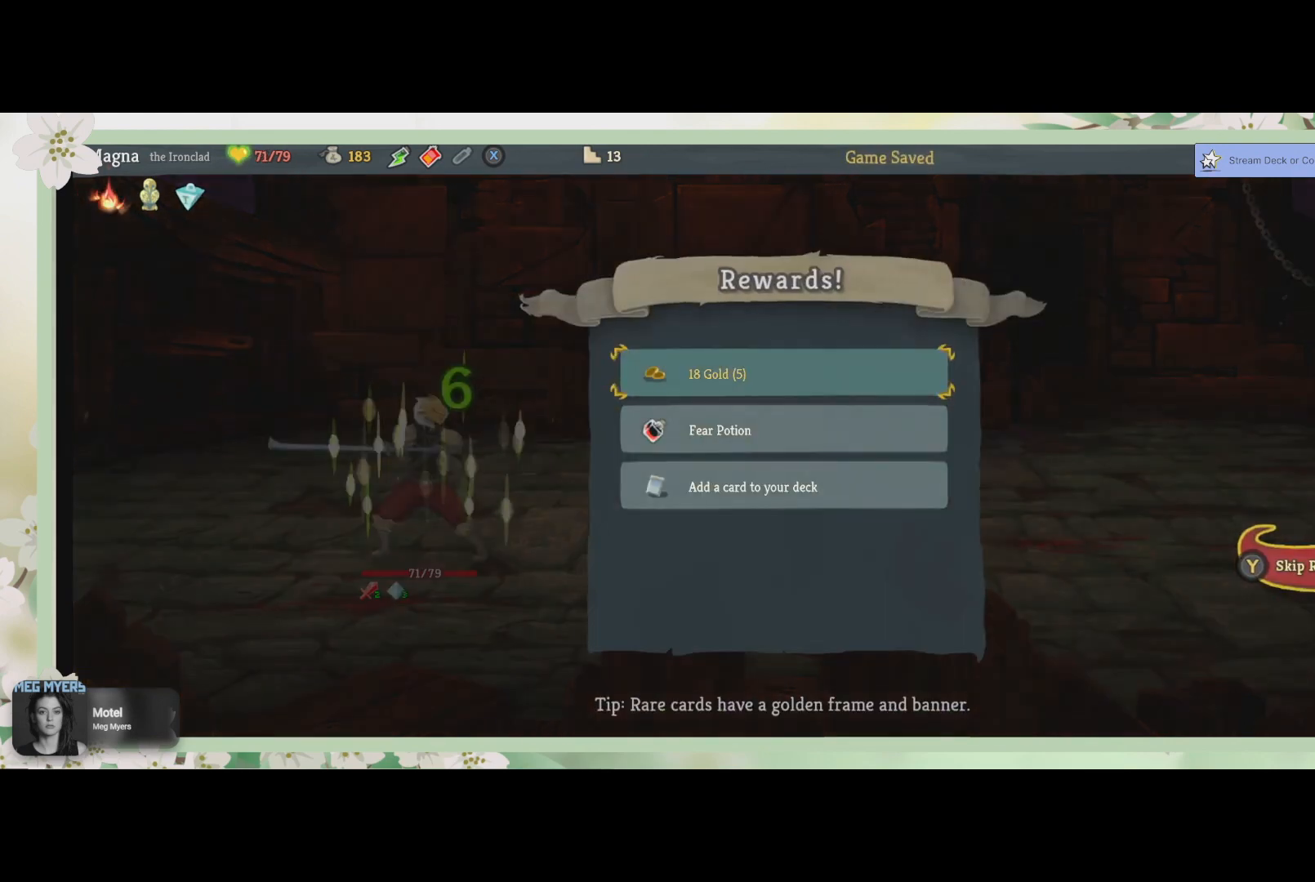
{"buttons": [], "left_stick": "center", "right_stick": "center", "events": []}
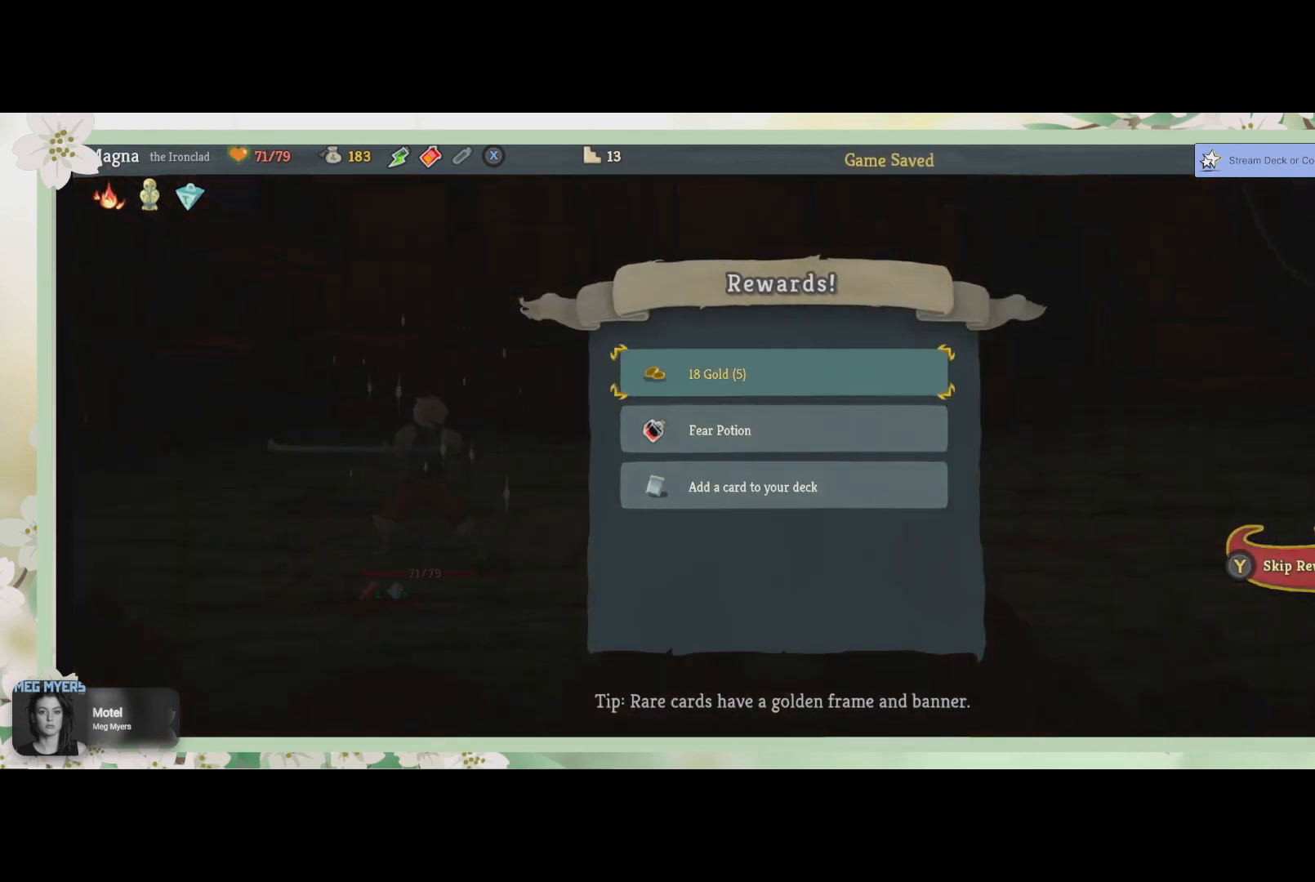
{"buttons": [], "left_stick": "center", "right_stick": "center", "events": [[367, "CROSS", "down"], [500, "CROSS", "up"]]}
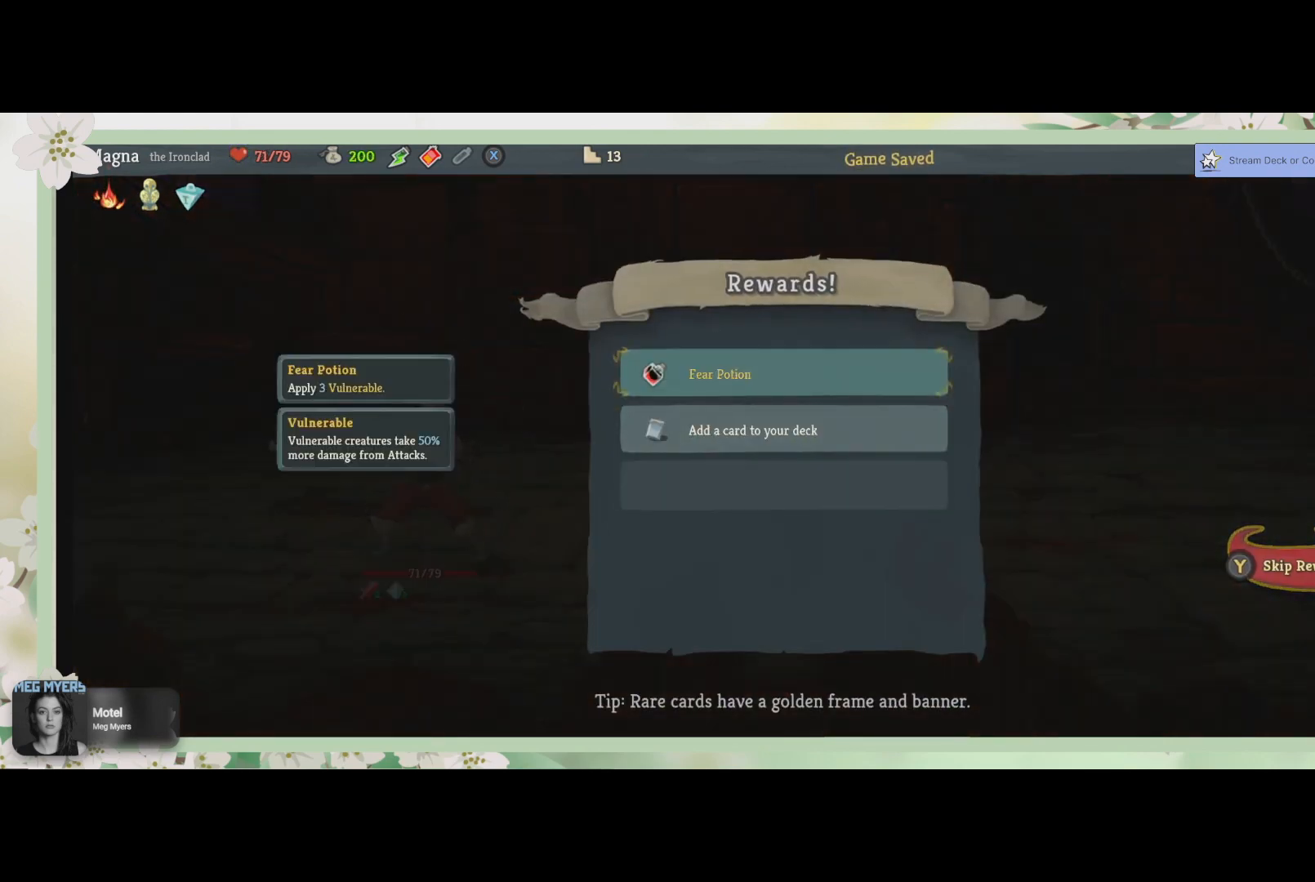
{"buttons": [], "left_stick": "center", "right_stick": "center", "events": []}
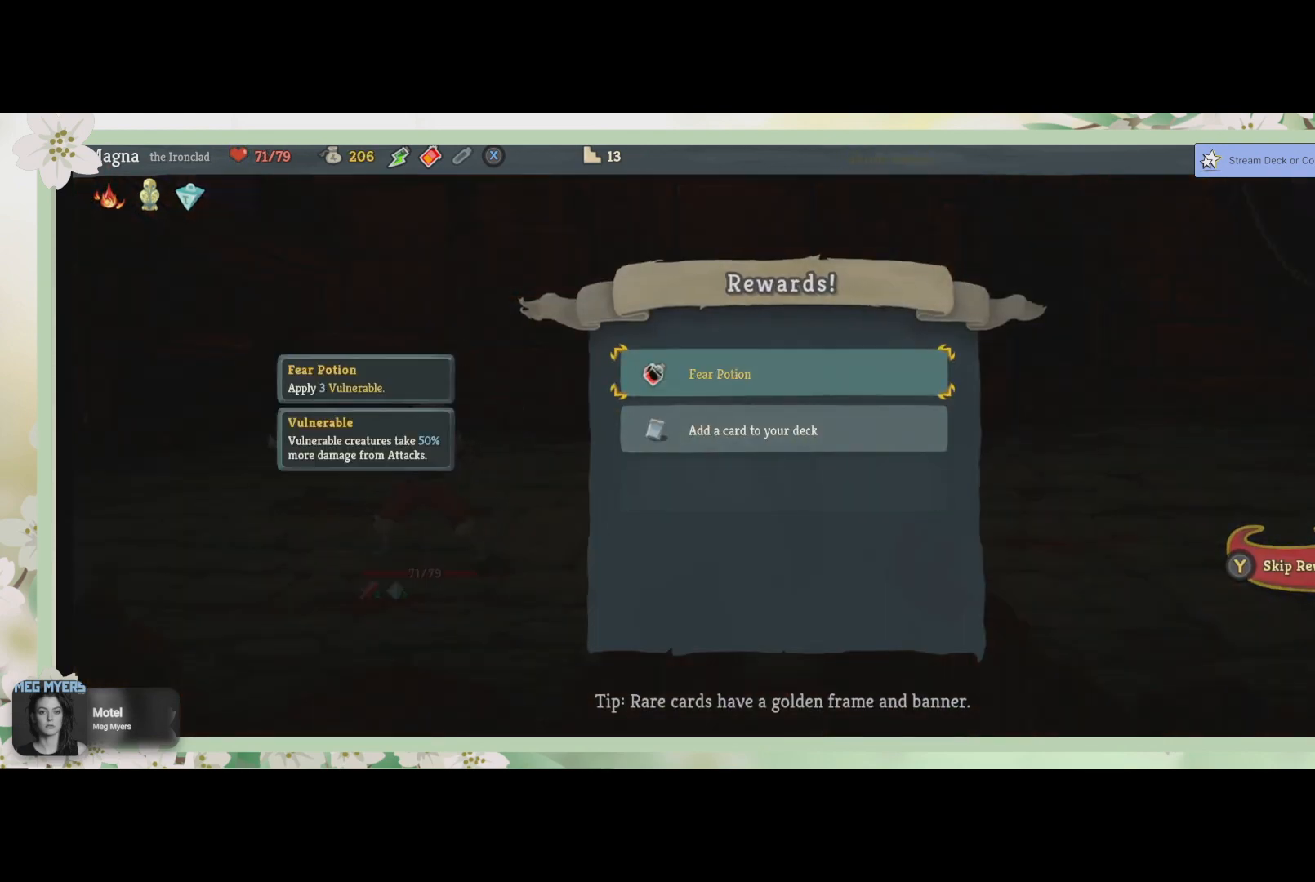
{"buttons": [], "left_stick": "center", "right_stick": "center", "events": []}
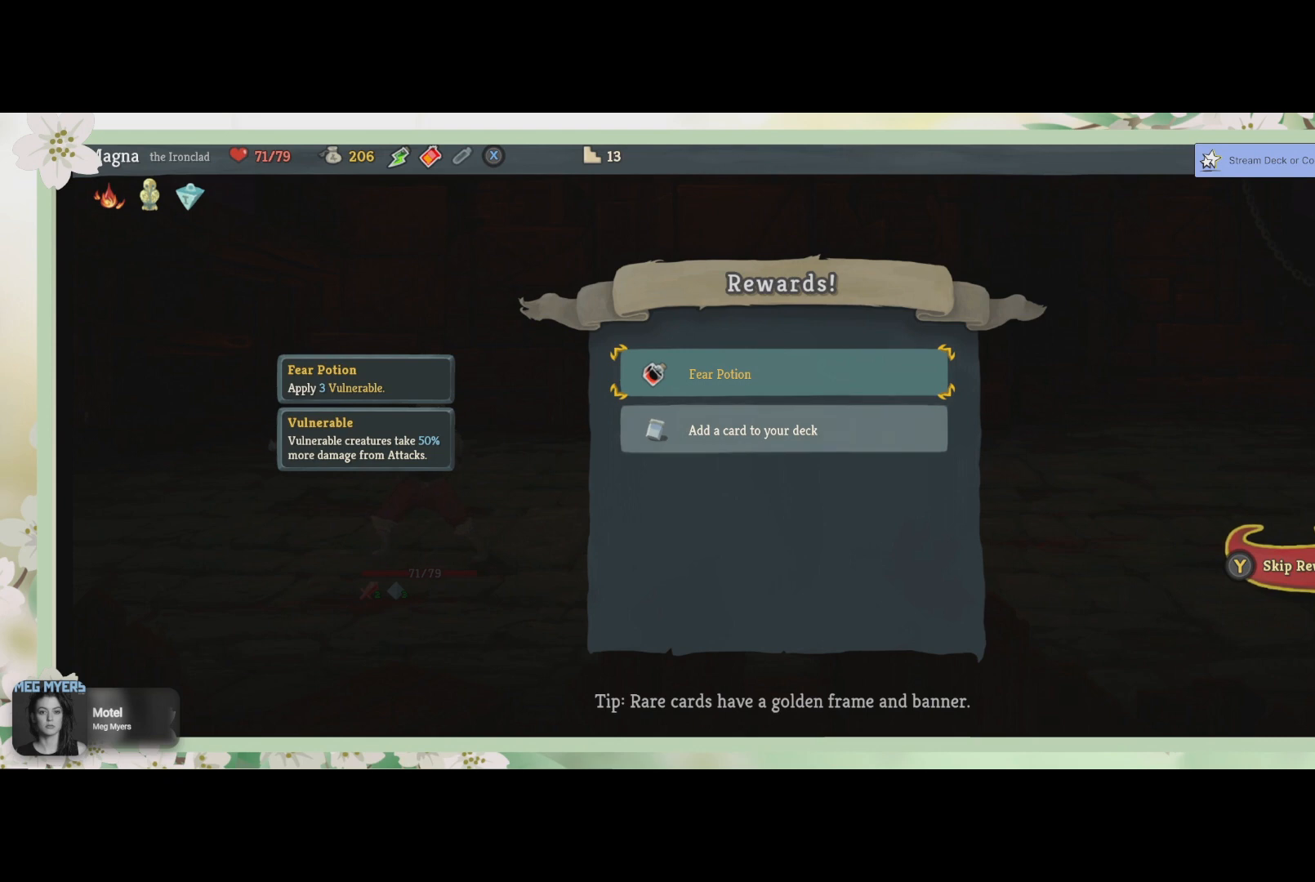
{"buttons": [], "left_stick": "center", "right_stick": "center", "events": []}
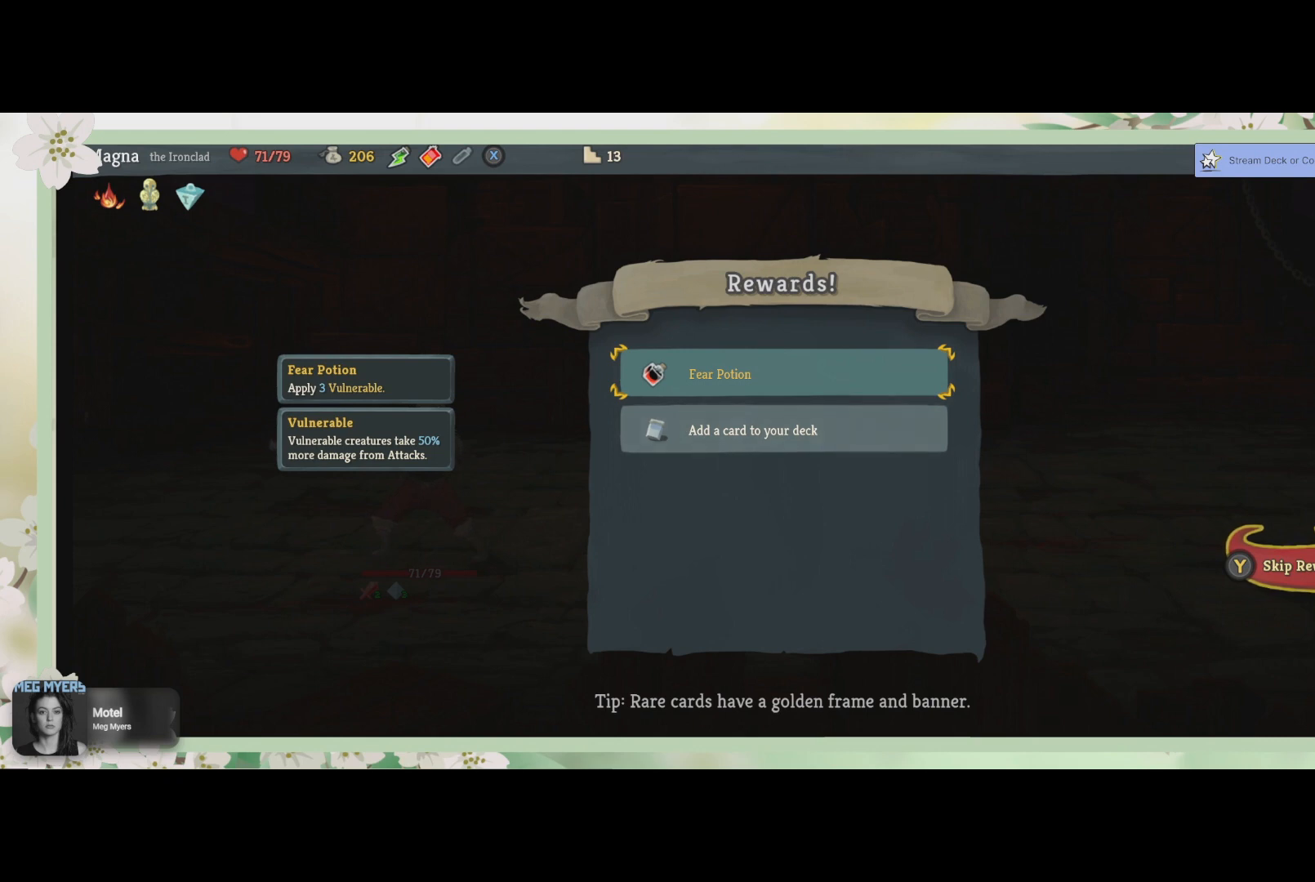
{"buttons": [], "left_stick": "center", "right_stick": "center", "events": []}
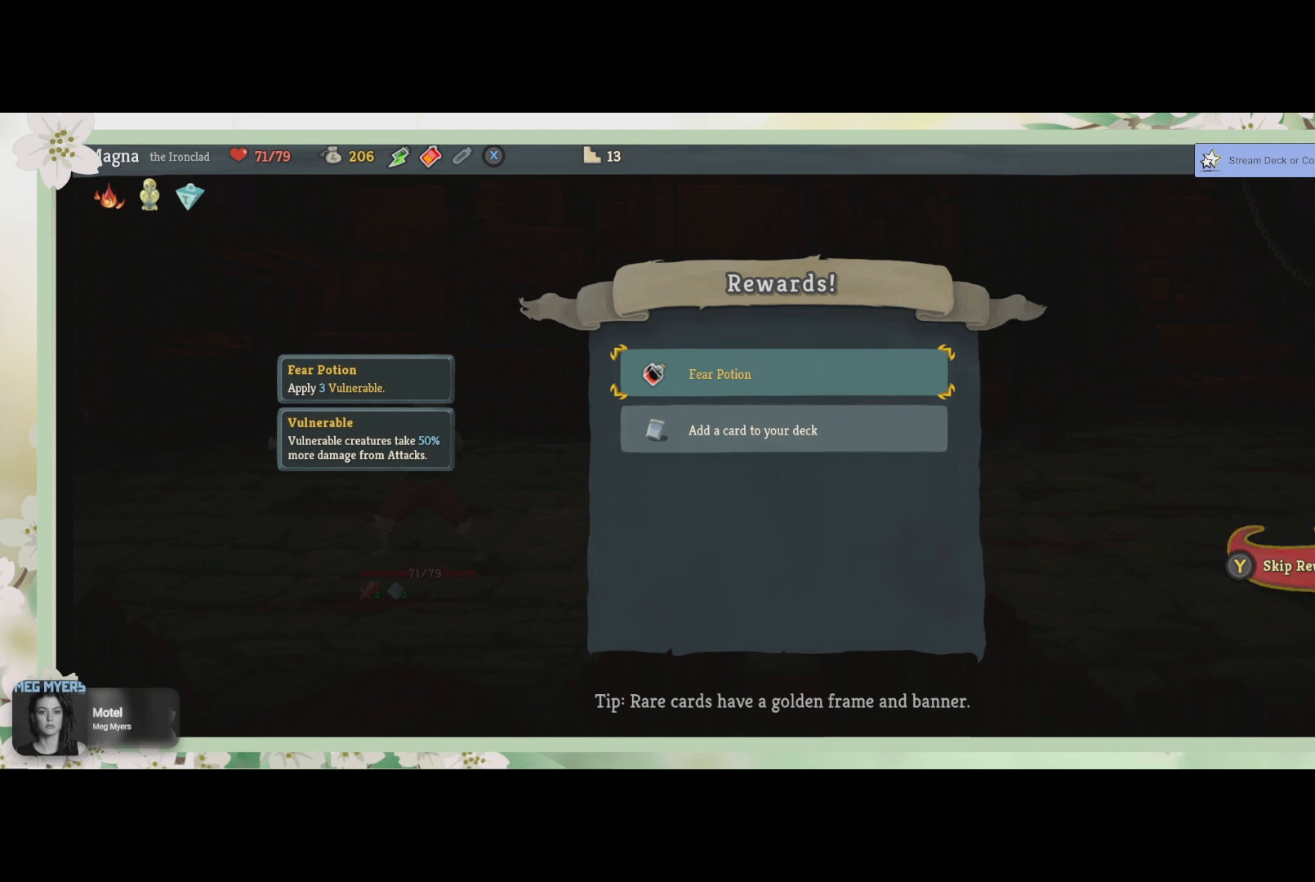
{"buttons": [], "left_stick": "center", "right_stick": "center", "events": []}
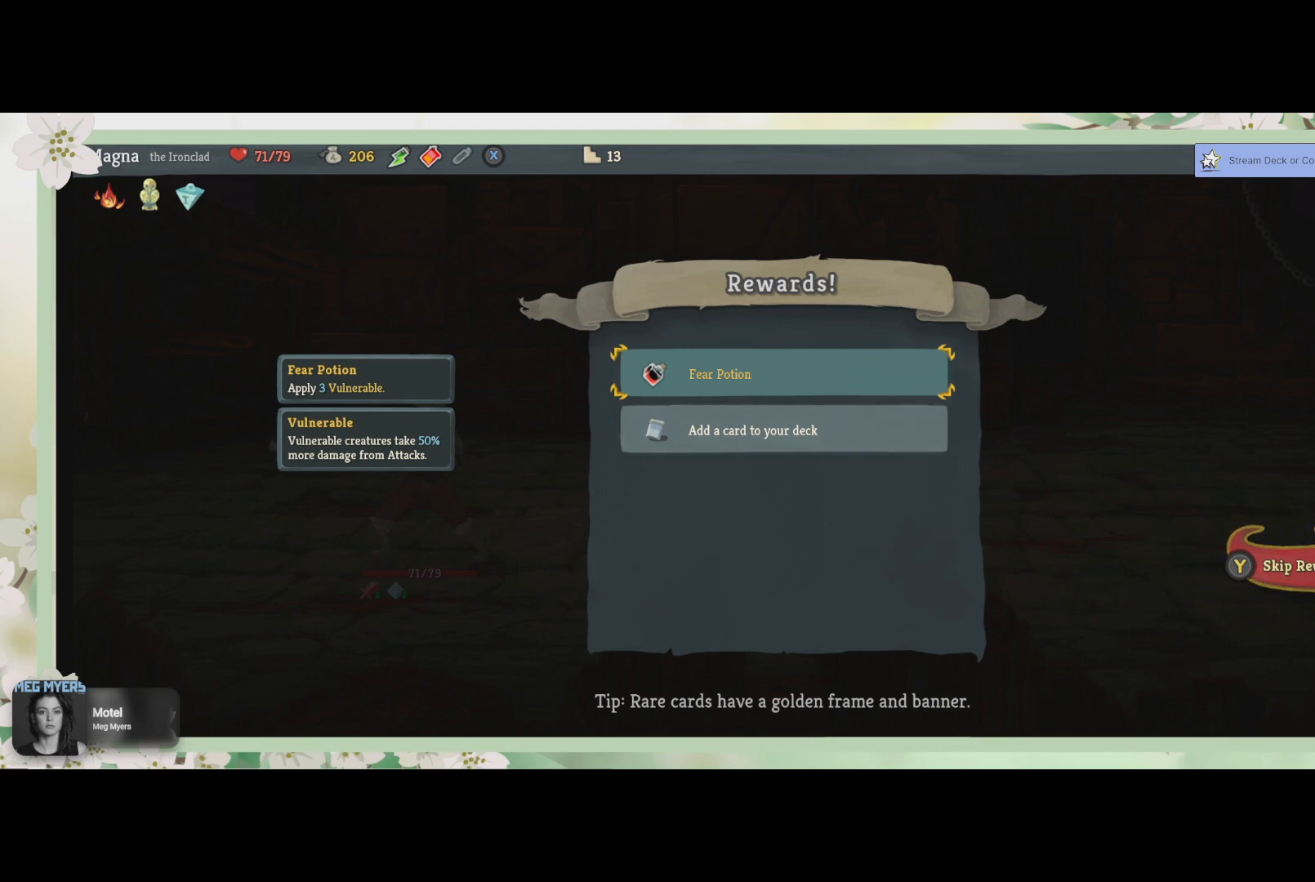
{"buttons": [], "left_stick": "center", "right_stick": "center", "events": []}
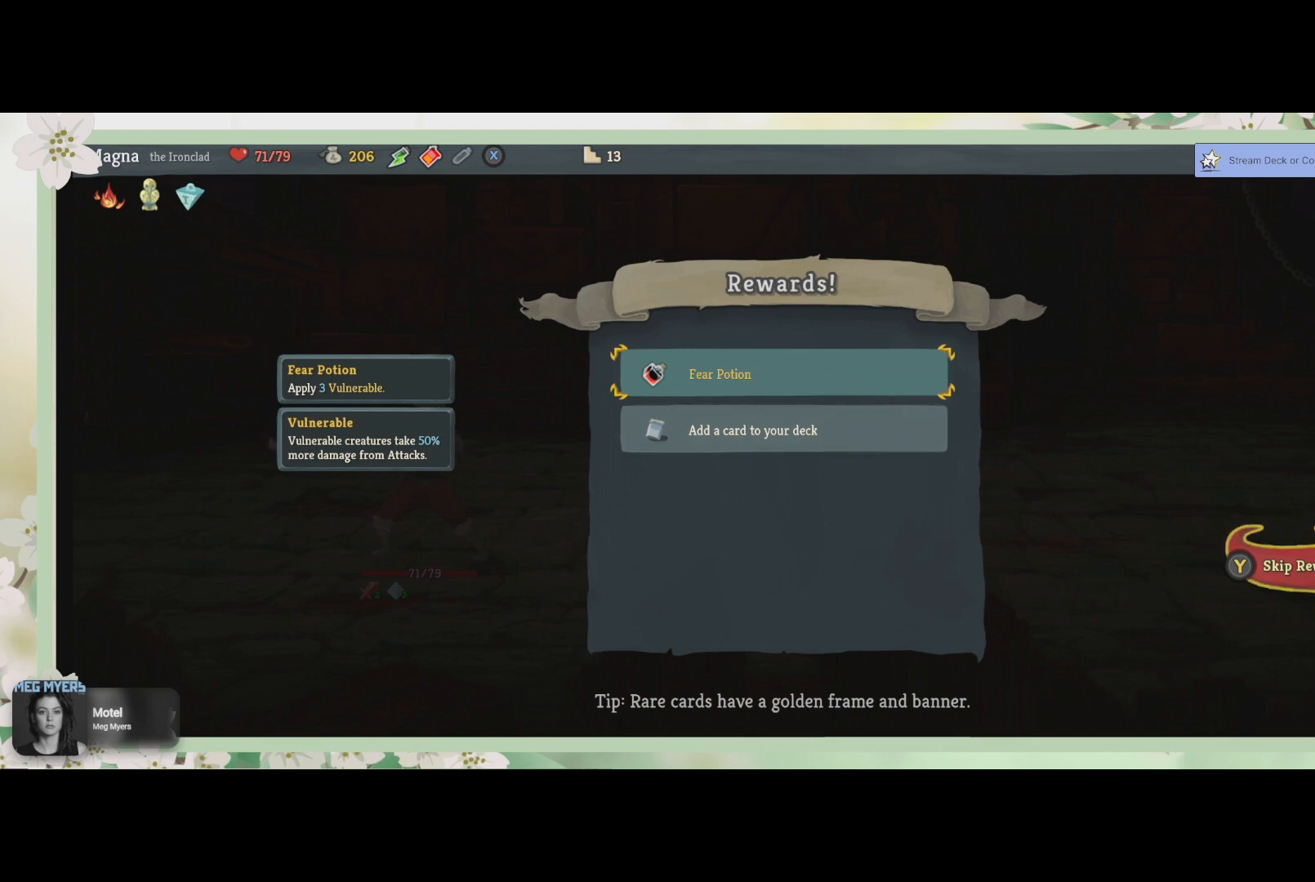
{"buttons": [], "left_stick": "center", "right_stick": "center", "events": []}
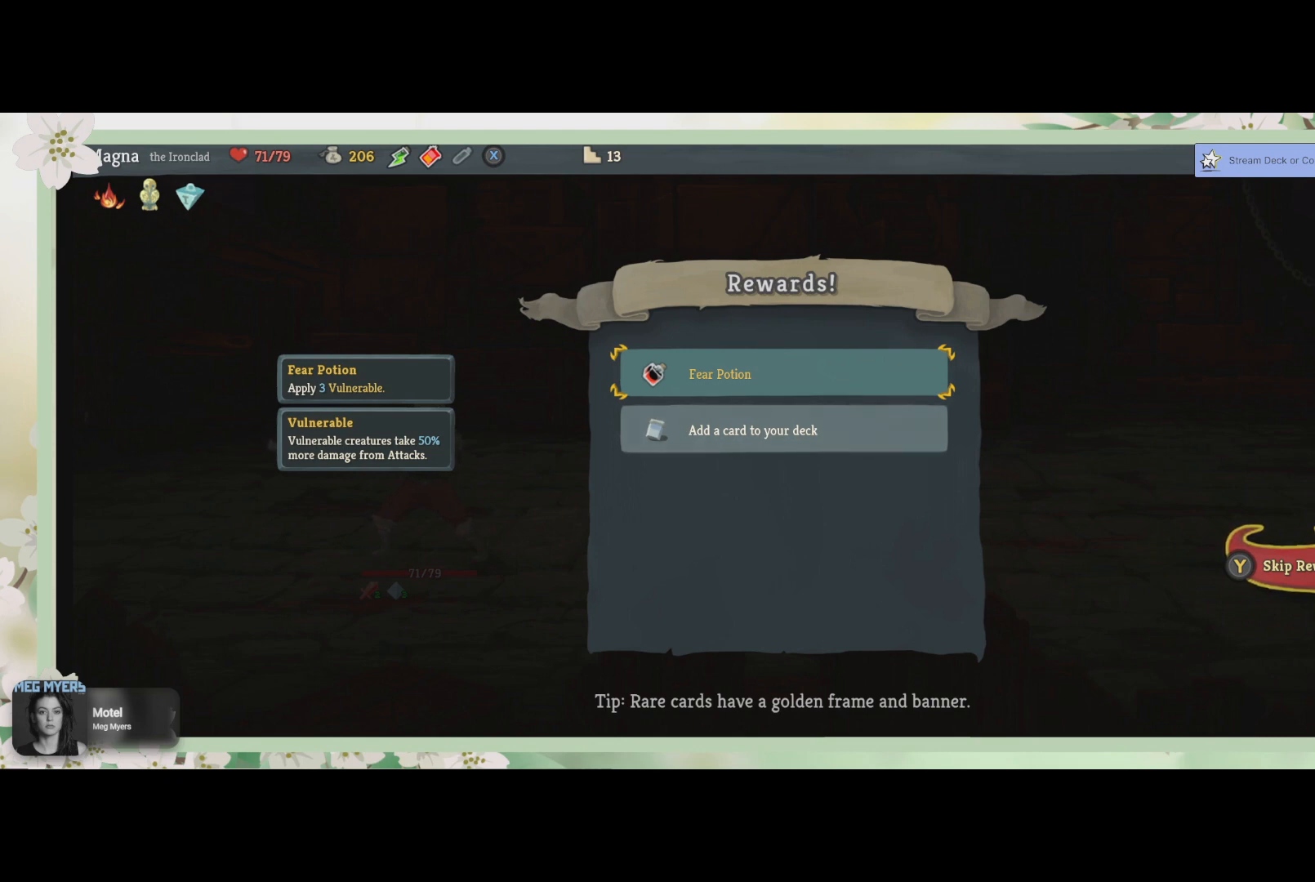
{"buttons": [], "left_stick": "center", "right_stick": "center", "events": []}
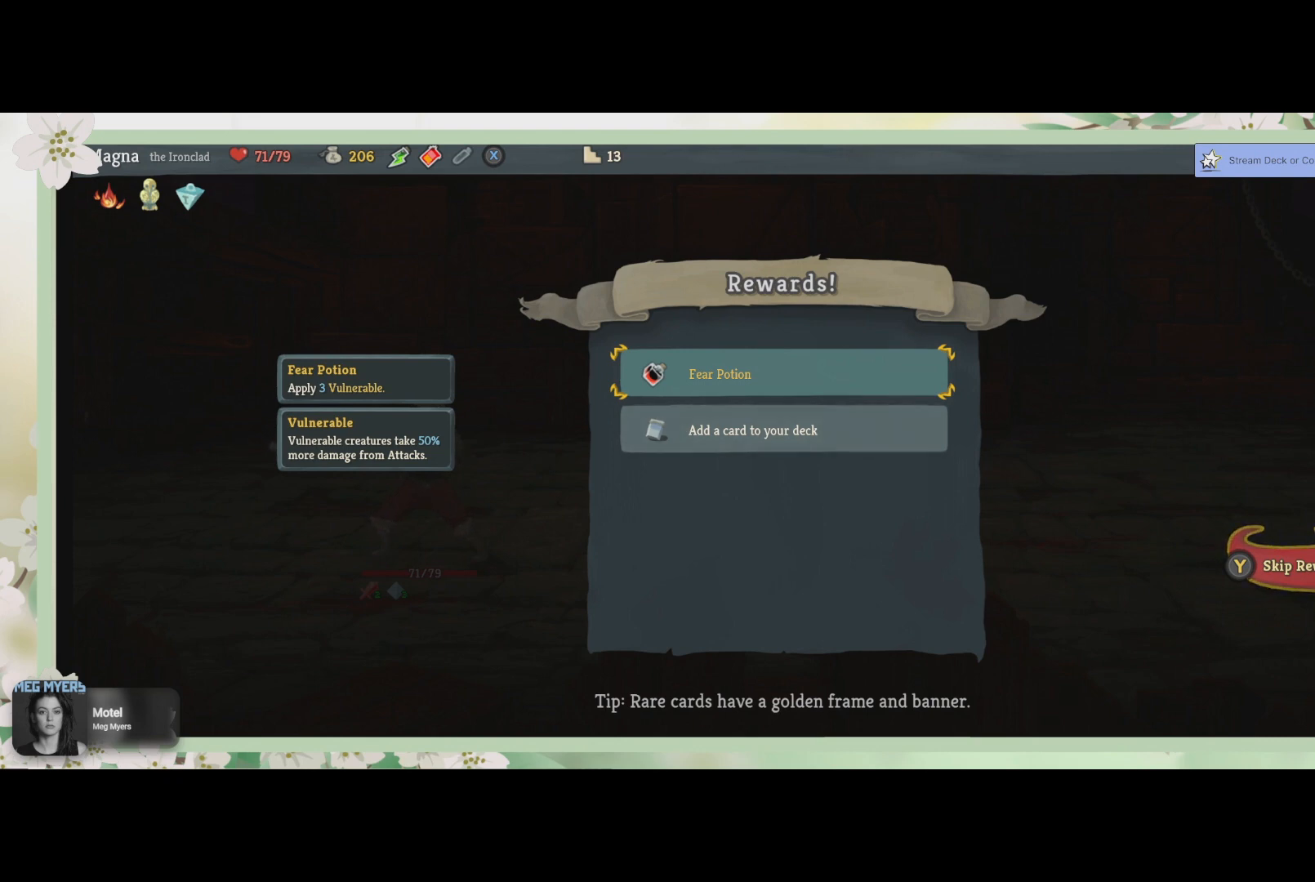
{"buttons": [], "left_stick": "center", "right_stick": "center", "events": []}
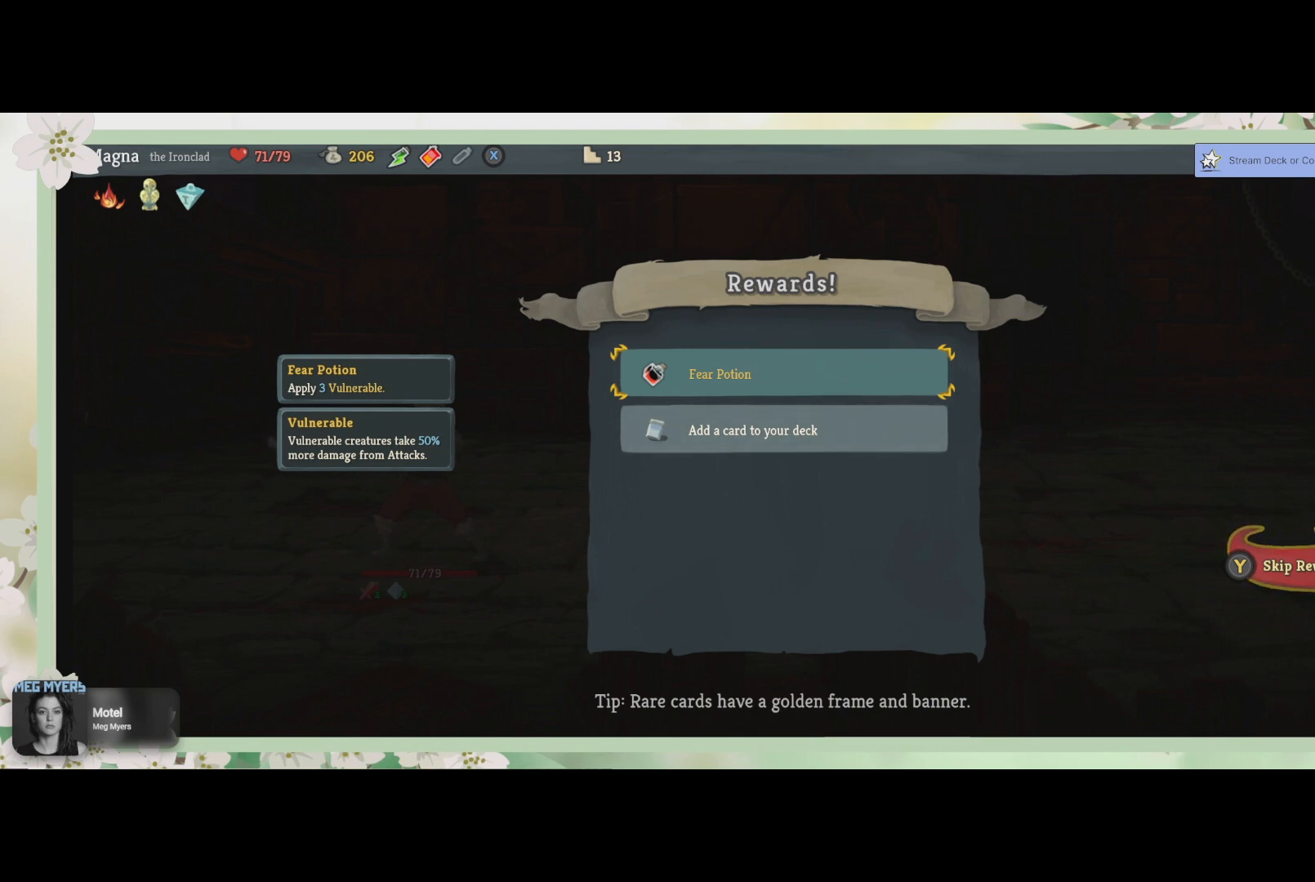
{"buttons": [], "left_stick": "center", "right_stick": "center", "events": []}
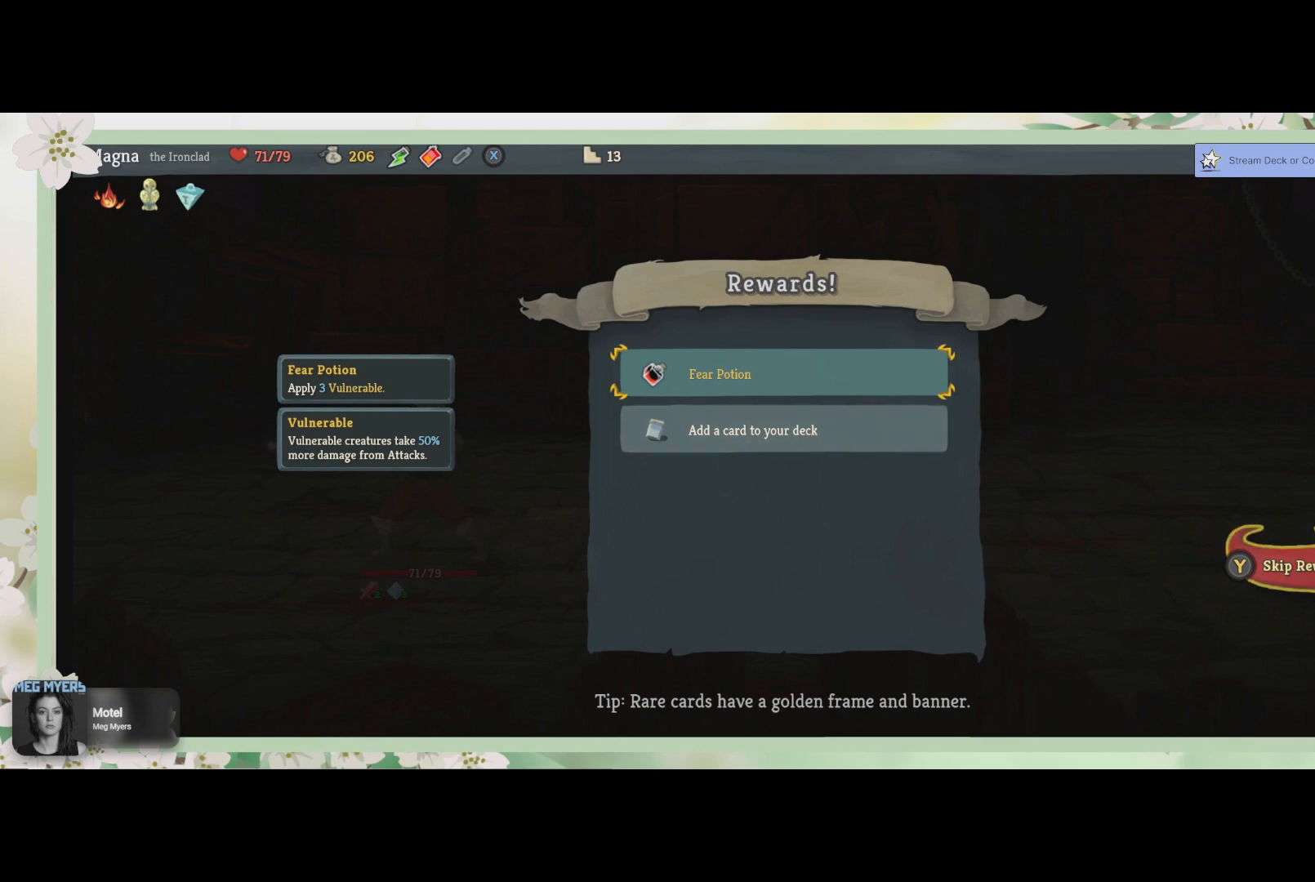
{"buttons": [], "left_stick": "center", "right_stick": "center", "events": [[400, "CROSS", "down"], [500, "CROSS", "up"]]}